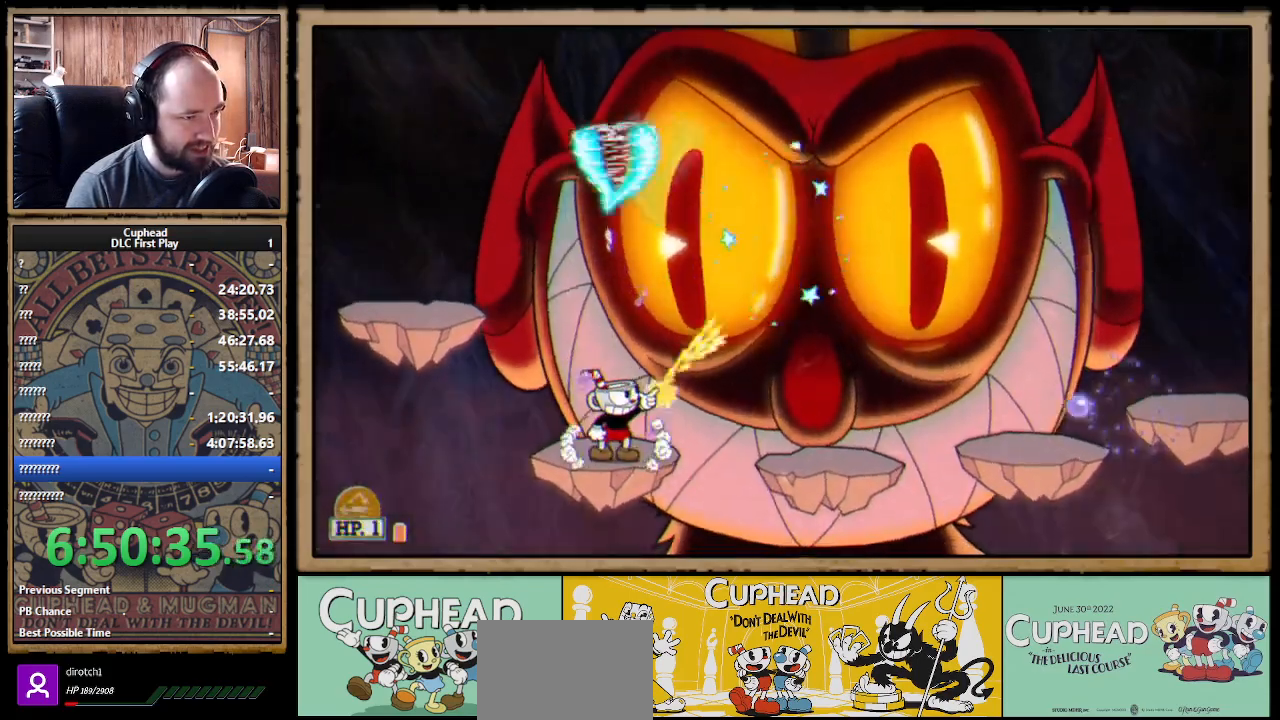
Gameplay with a controller (Xbox layout); each line is a JSON object with the inputs held at the frame after it. "events" lists button and stick changes between this image and that frame as [ms after this image, input, new state], when the widget could be followed in between.
{"buttons": ["X", "R1"], "left_stick": "up-left", "right_stick": "center", "events": [[50, "A", "down"], [100, "left_stick", "center"], [167, "A", "up"], [167, "R1", "up"], [167, "left_stick", "left"], [217, "X", "up"], [300, "left_stick", "up-right"], [333, "R1", "down"], [367, "X", "down"], [483, "left_stick", "up-left"]]}
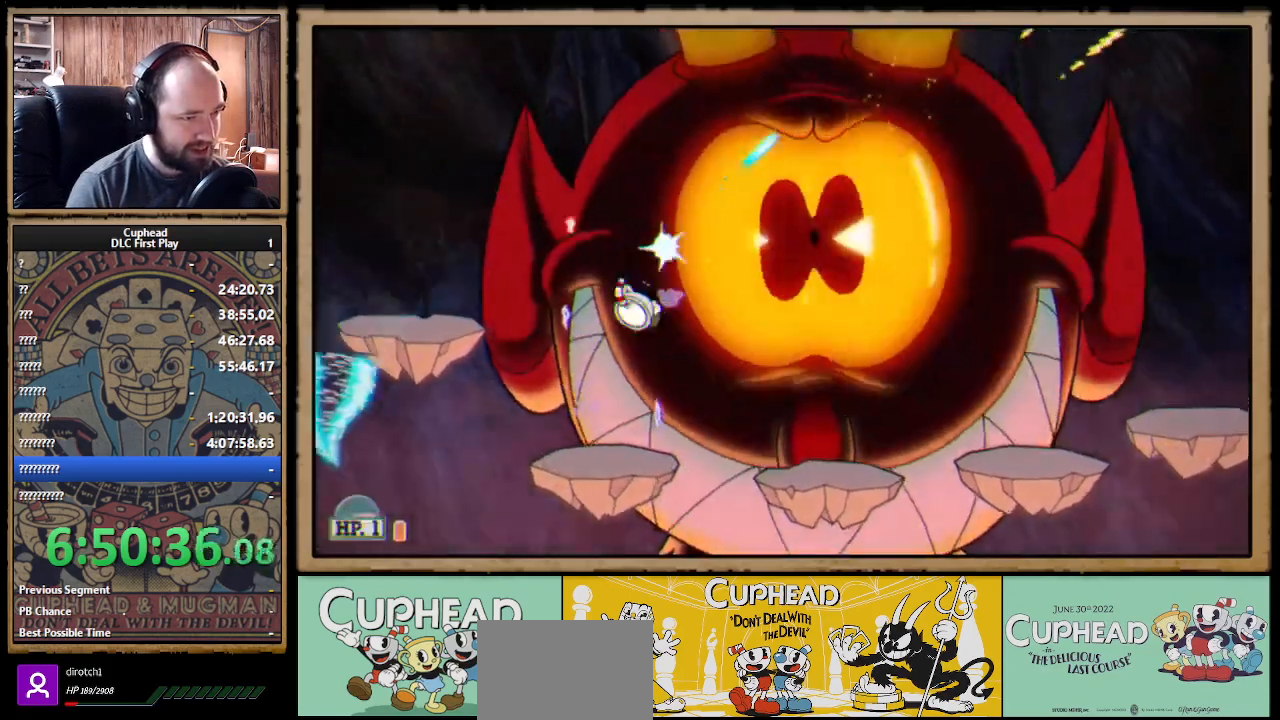
{"buttons": ["X", "R1"], "left_stick": "up-right", "right_stick": "center", "events": [[167, "left_stick", "up-right"]]}
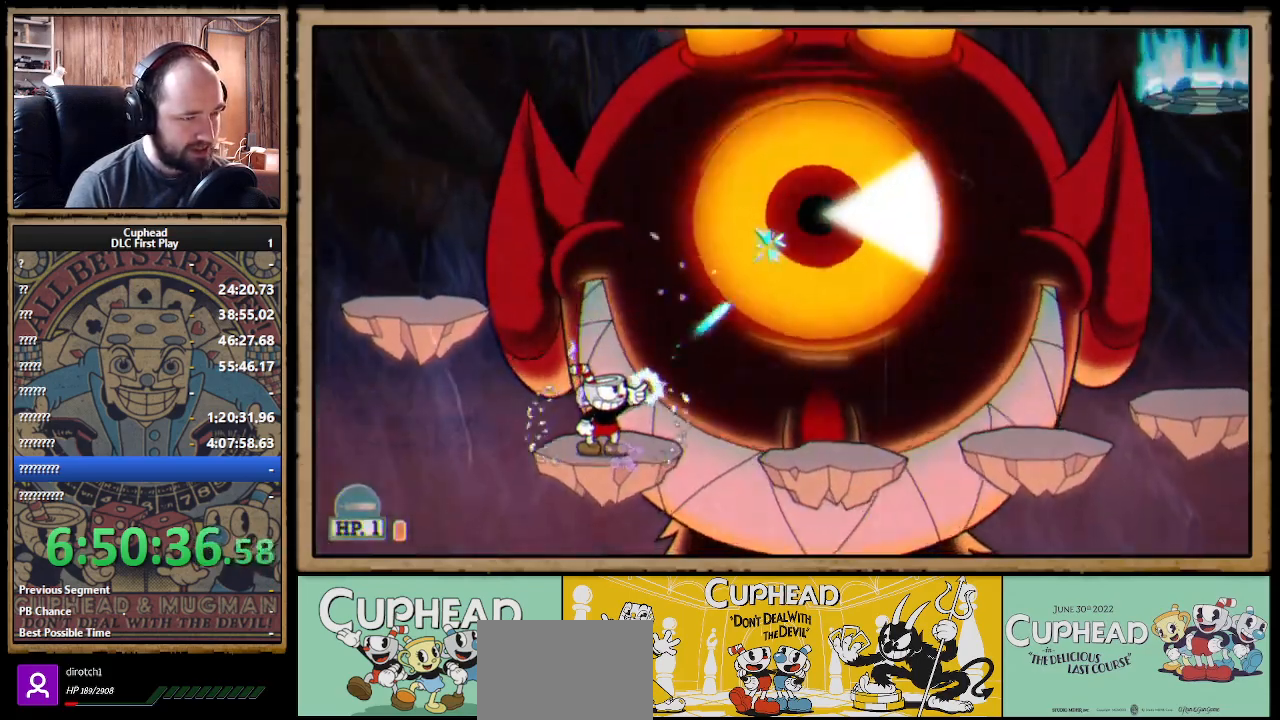
{"buttons": ["X", "R1"], "left_stick": "up-right", "right_stick": "center", "events": []}
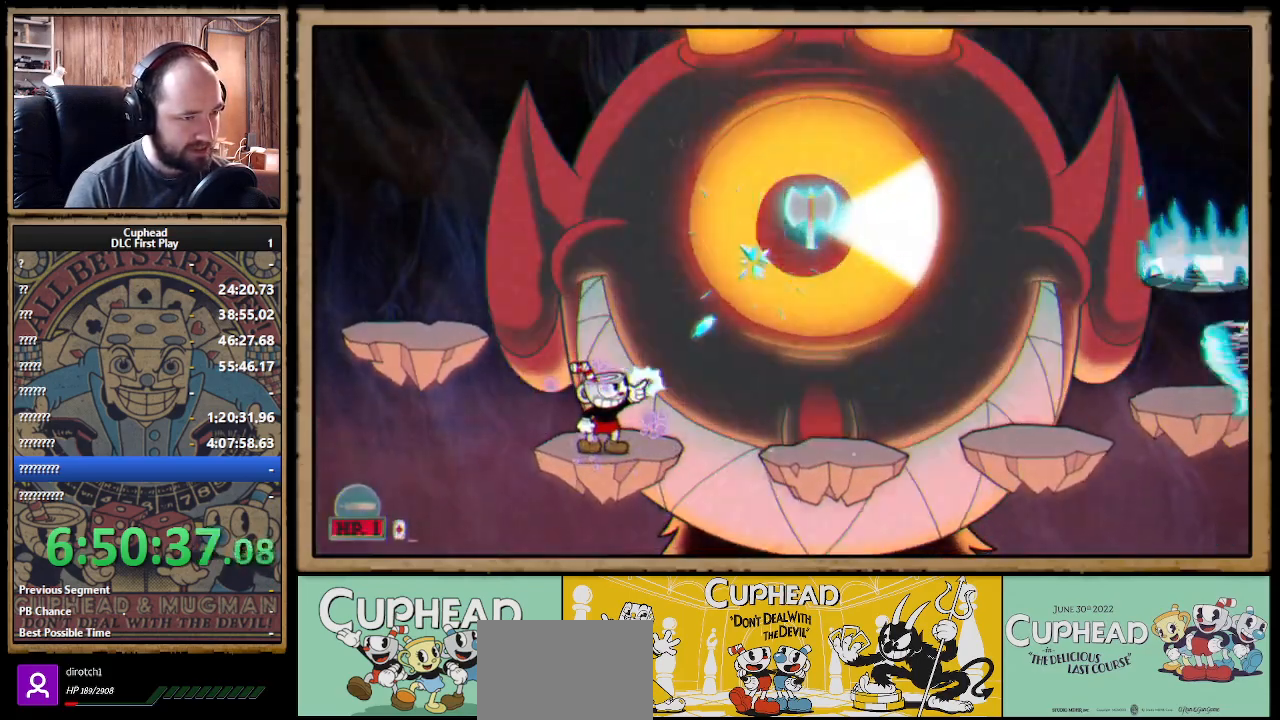
{"buttons": ["X", "R1"], "left_stick": "up-right", "right_stick": "center", "events": []}
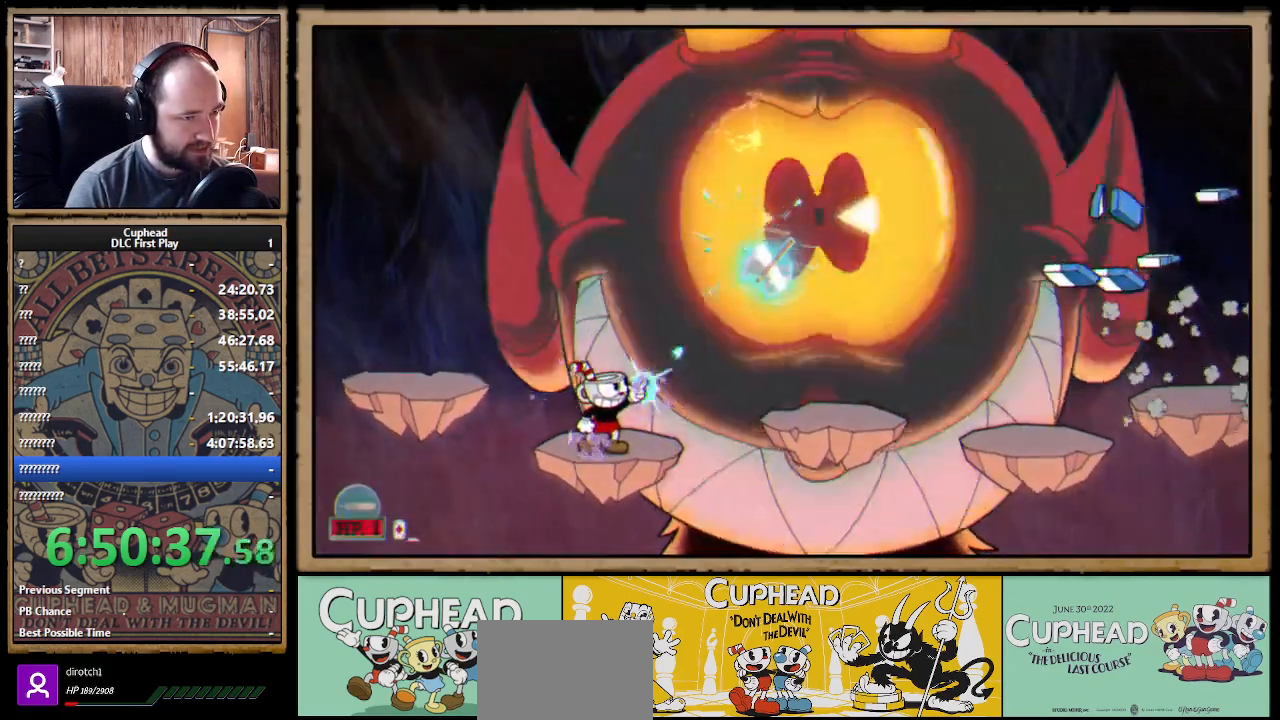
{"buttons": ["X", "R1"], "left_stick": "up-right", "right_stick": "center", "events": []}
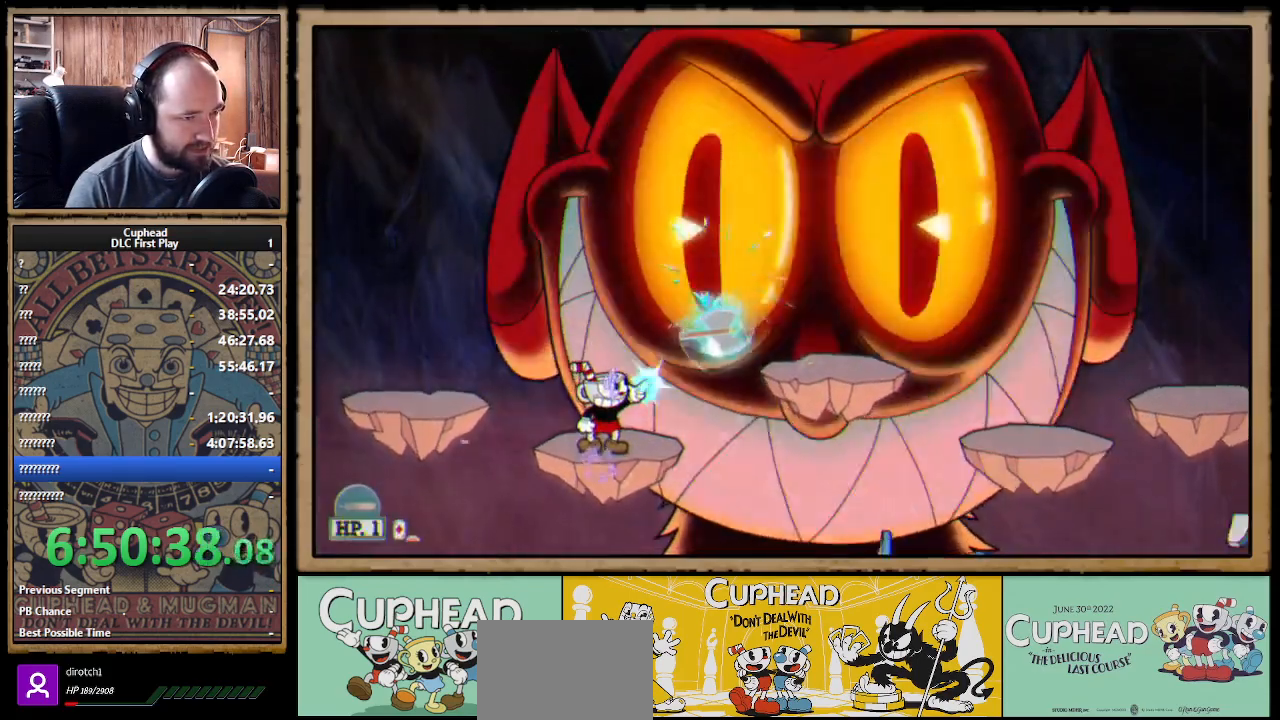
{"buttons": ["X", "R1"], "left_stick": "up-right", "right_stick": "center", "events": [[217, "R1", "up"], [283, "R1", "down"]]}
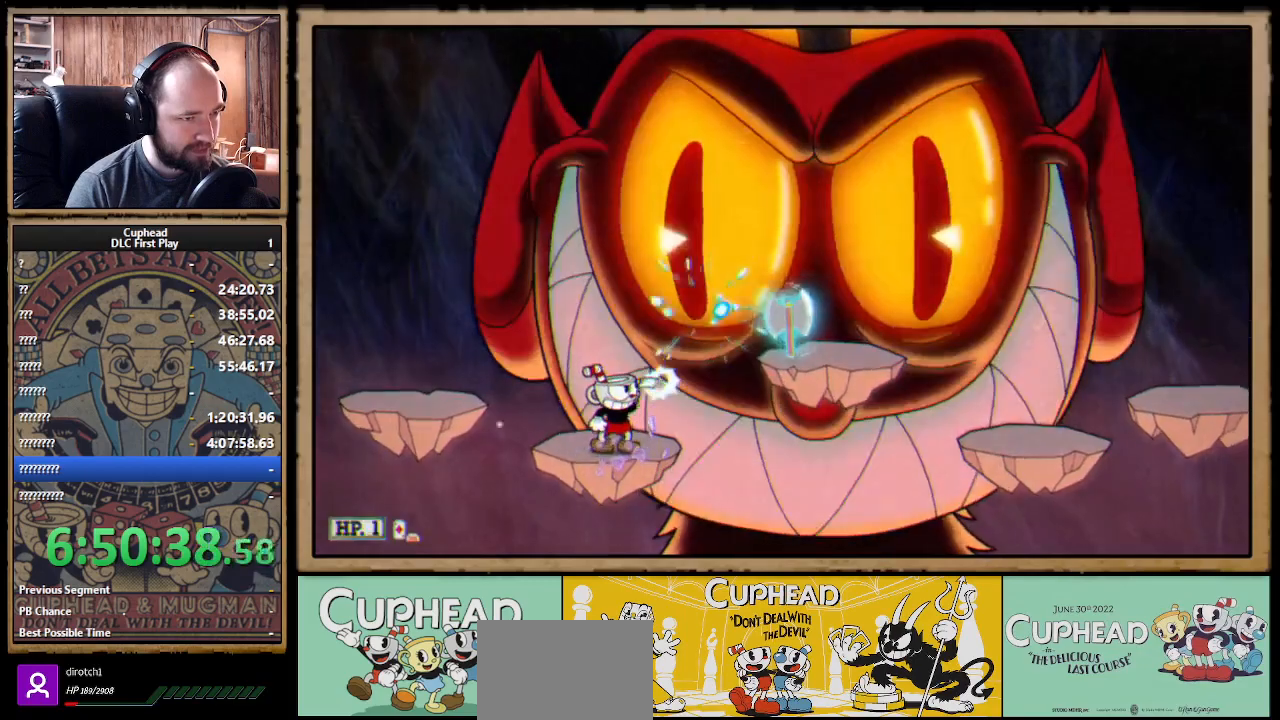
{"buttons": ["X", "R1"], "left_stick": "up-right", "right_stick": "center", "events": []}
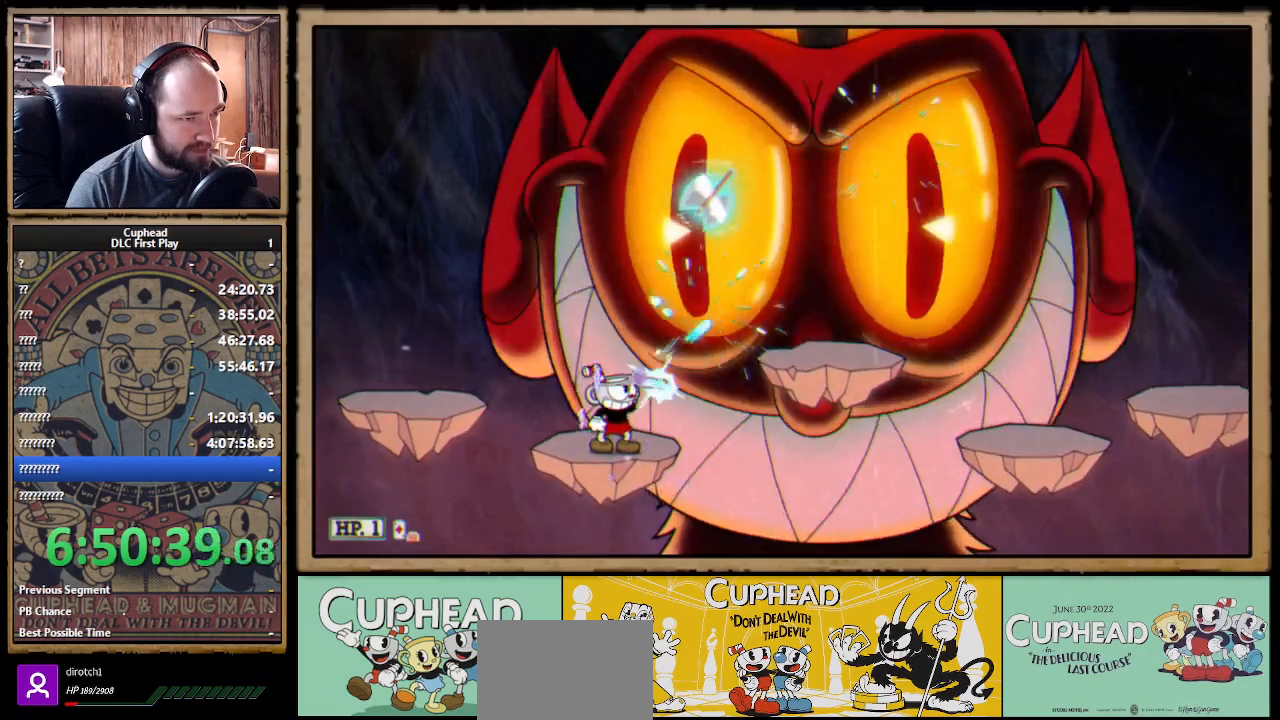
{"buttons": ["A", "X", "R1"], "left_stick": "up-right", "right_stick": "center", "events": [[383, "A", "down"]]}
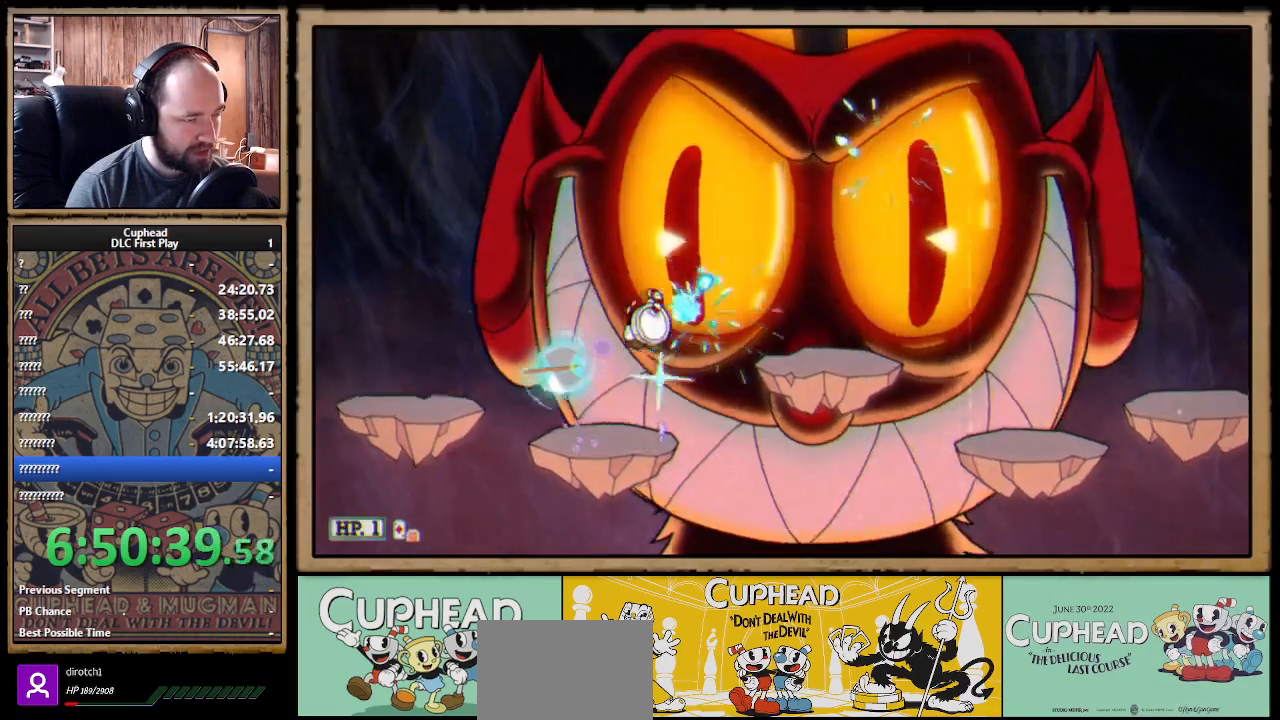
{"buttons": ["X", "R1"], "left_stick": "up-right", "right_stick": "center", "events": [[17, "left_stick", "center"], [117, "A", "up"], [167, "left_stick", "up-left"], [350, "left_stick", "up-right"]]}
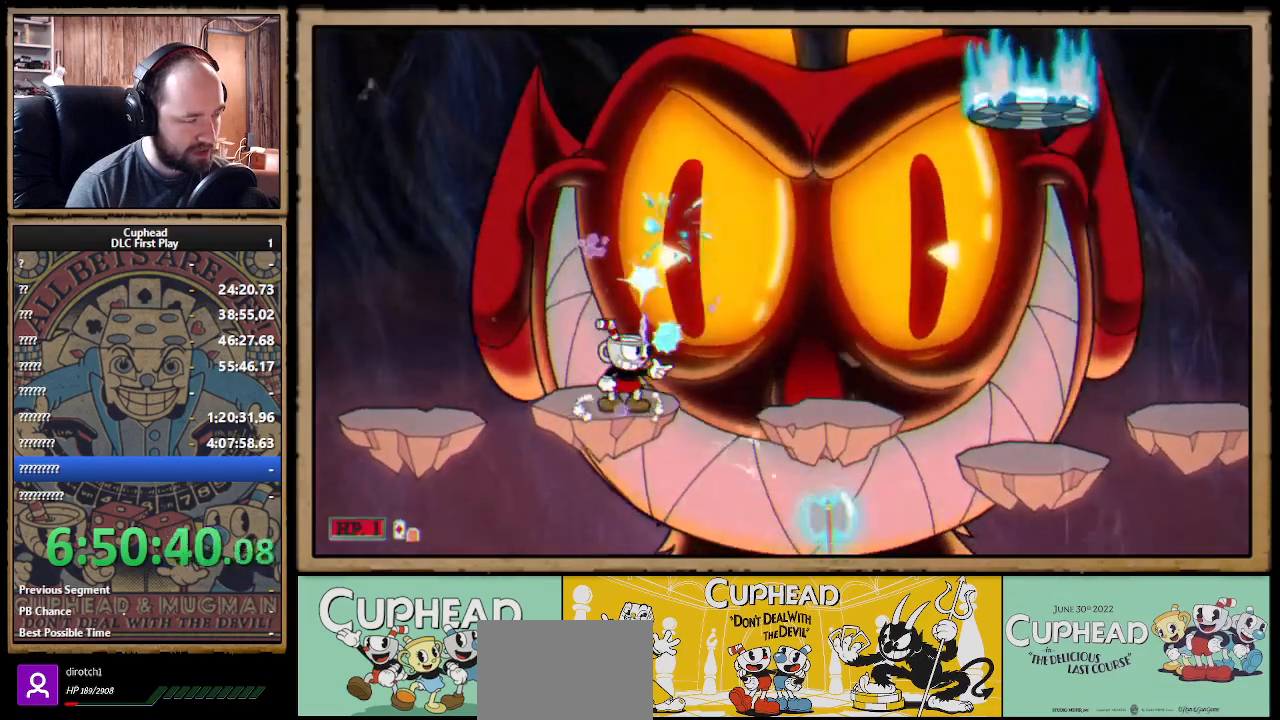
{"buttons": ["X", "R1"], "left_stick": "up-right", "right_stick": "center", "events": []}
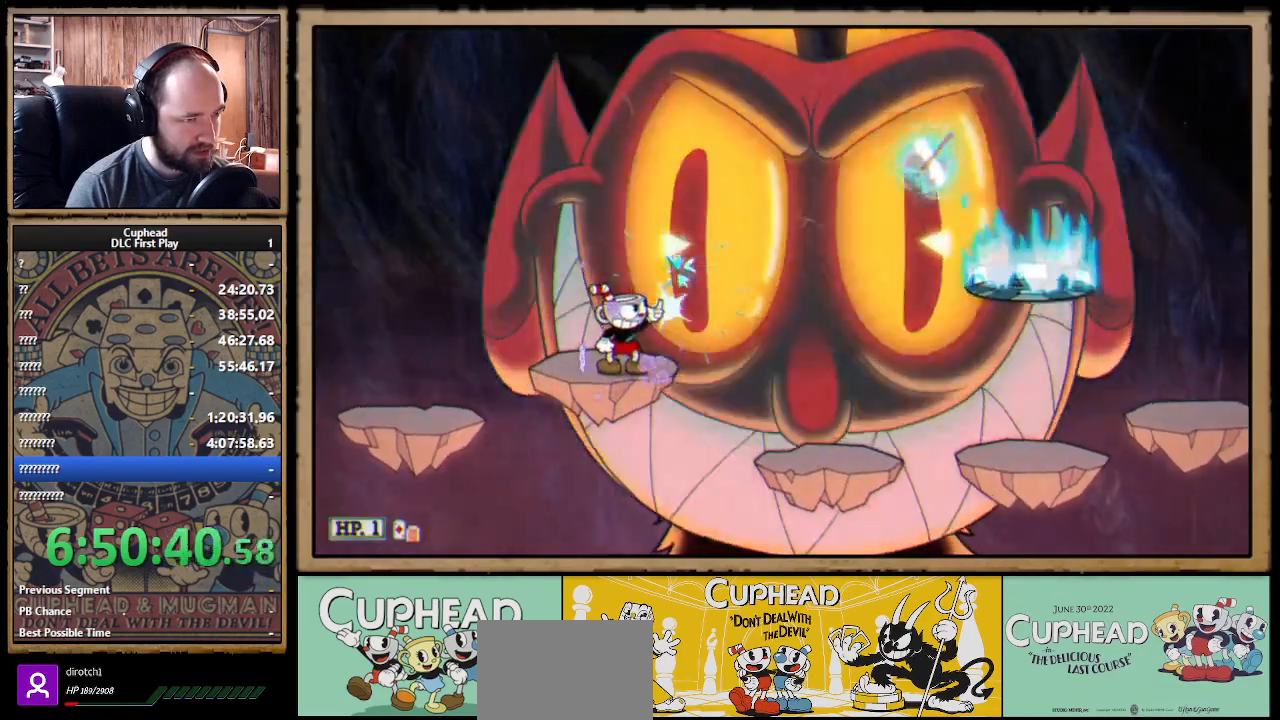
{"buttons": ["X", "R1"], "left_stick": "right", "right_stick": "center", "events": [[217, "left_stick", "right"]]}
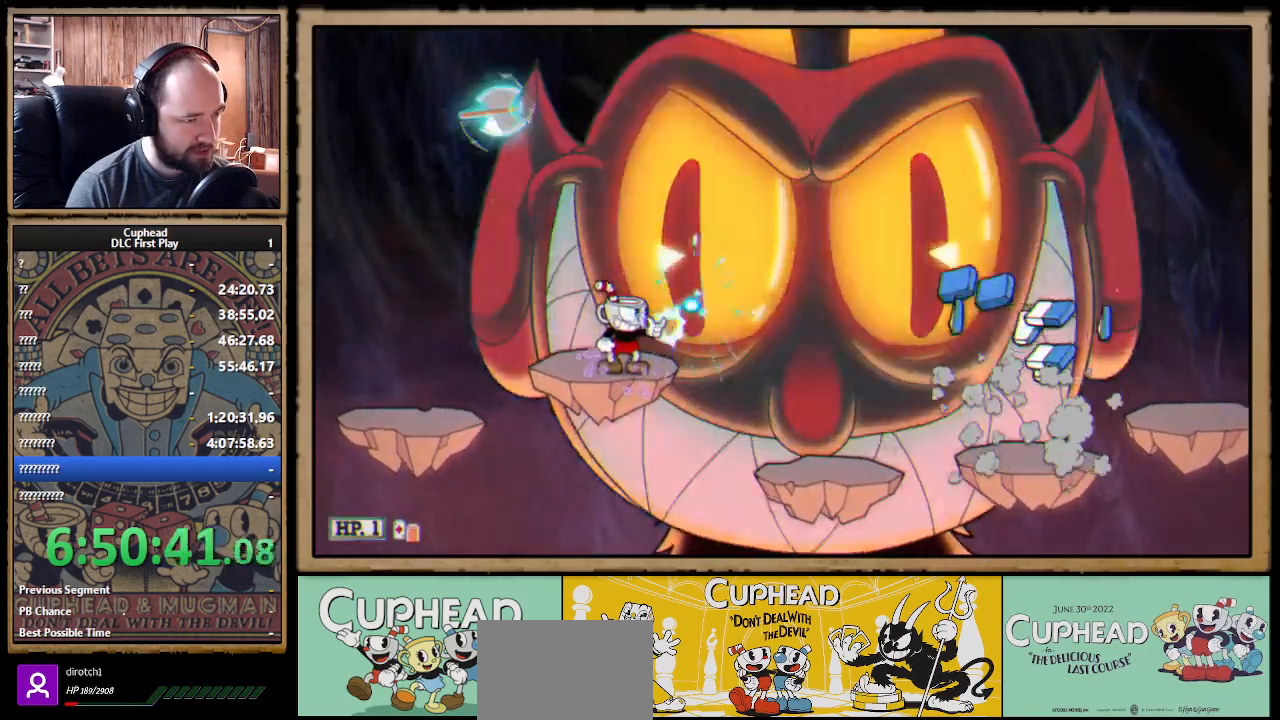
{"buttons": ["X", "R1"], "left_stick": "up-right", "right_stick": "center", "events": [[133, "left_stick", "up-right"]]}
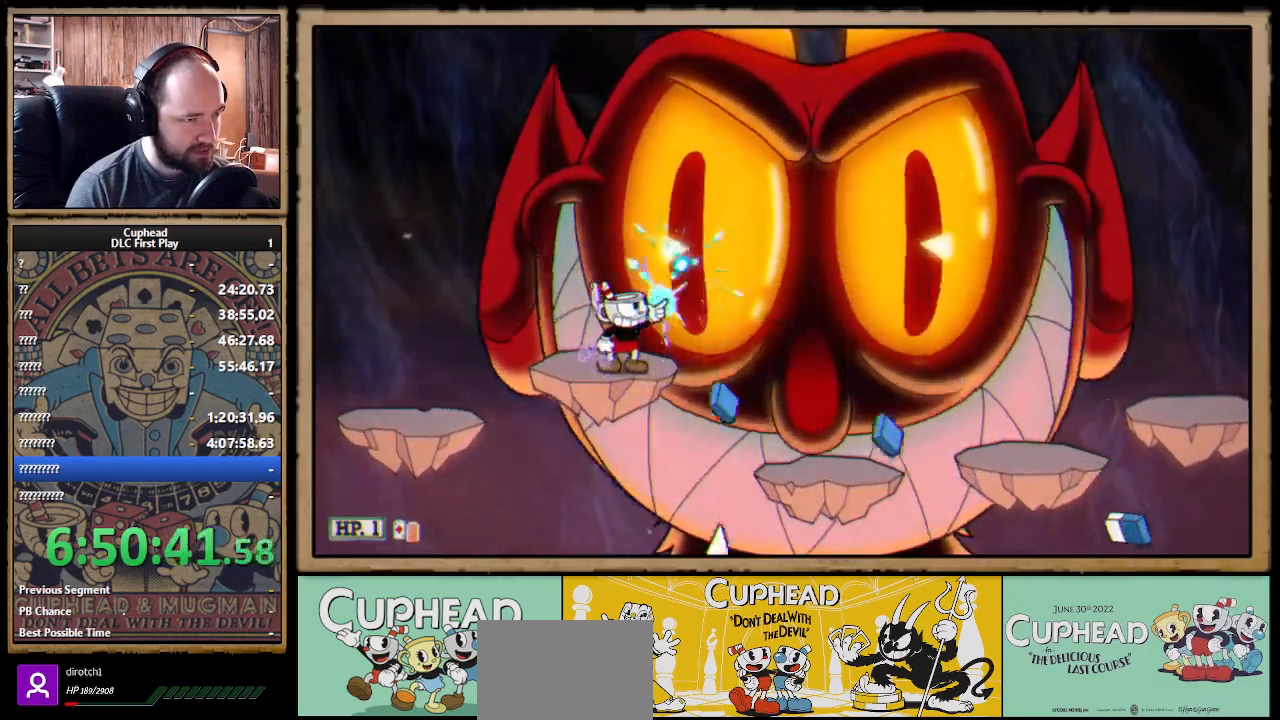
{"buttons": ["X", "R1"], "left_stick": "up-right", "right_stick": "center", "events": []}
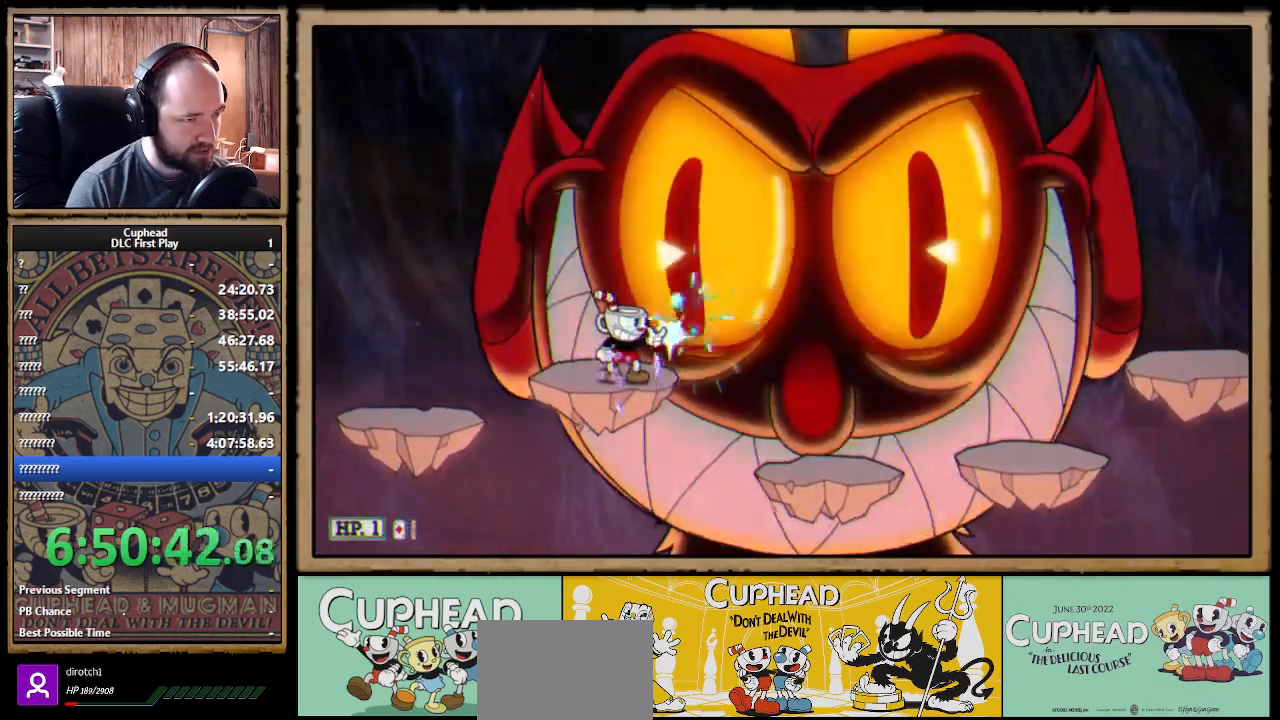
{"buttons": ["X", "R1"], "left_stick": "up-right", "right_stick": "center", "events": []}
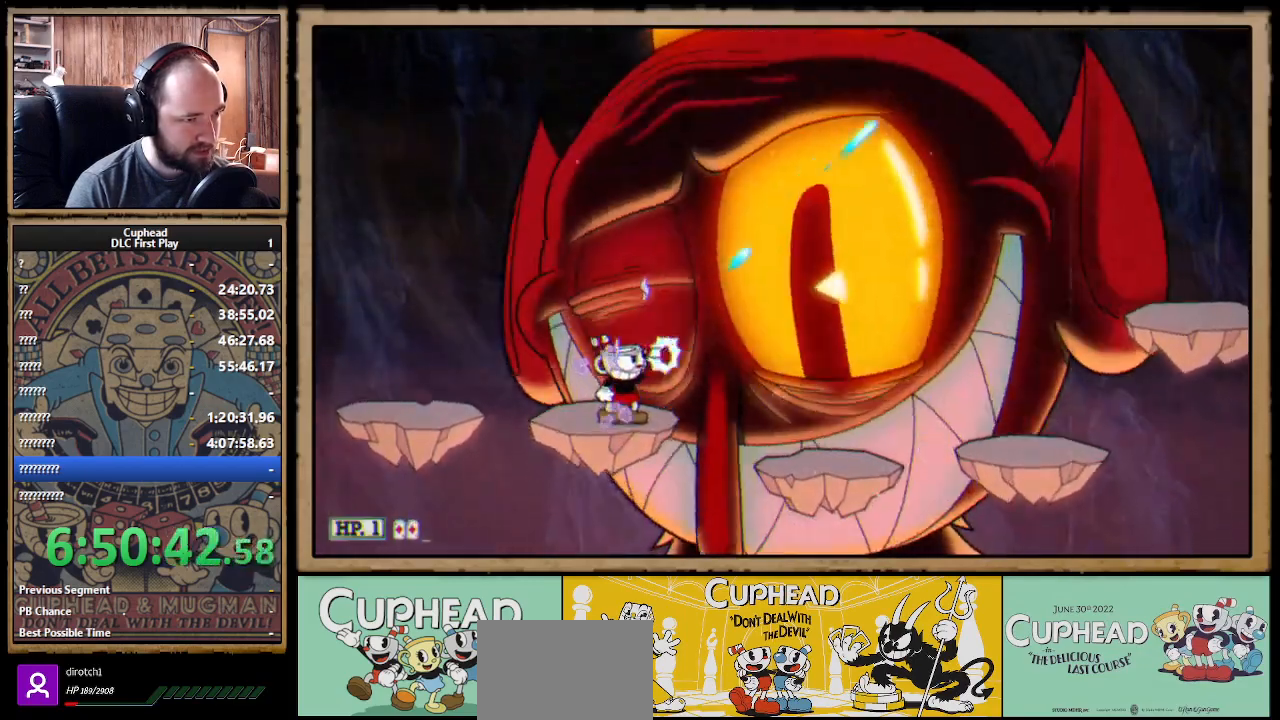
{"buttons": ["X", "R1"], "left_stick": "up-right", "right_stick": "center", "events": []}
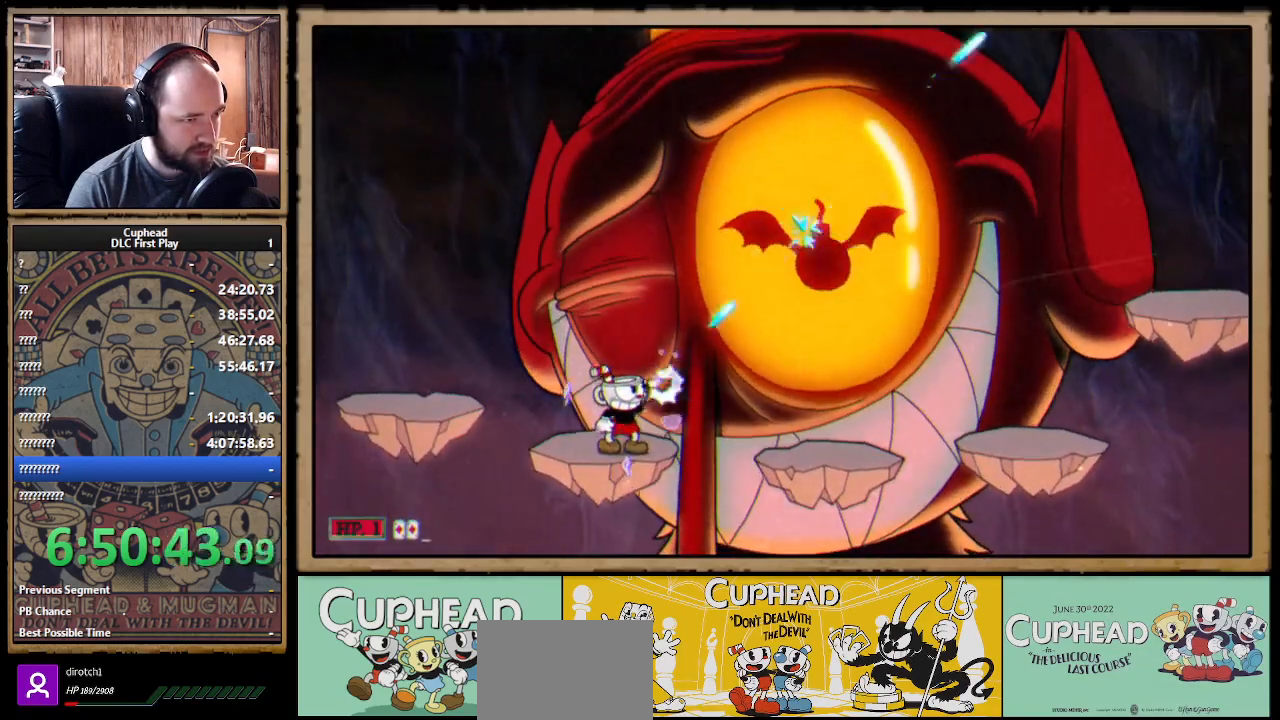
{"buttons": ["X"], "left_stick": "up-right", "right_stick": "center", "events": [[83, "A", "down"], [300, "R1", "up"], [400, "A", "up"]]}
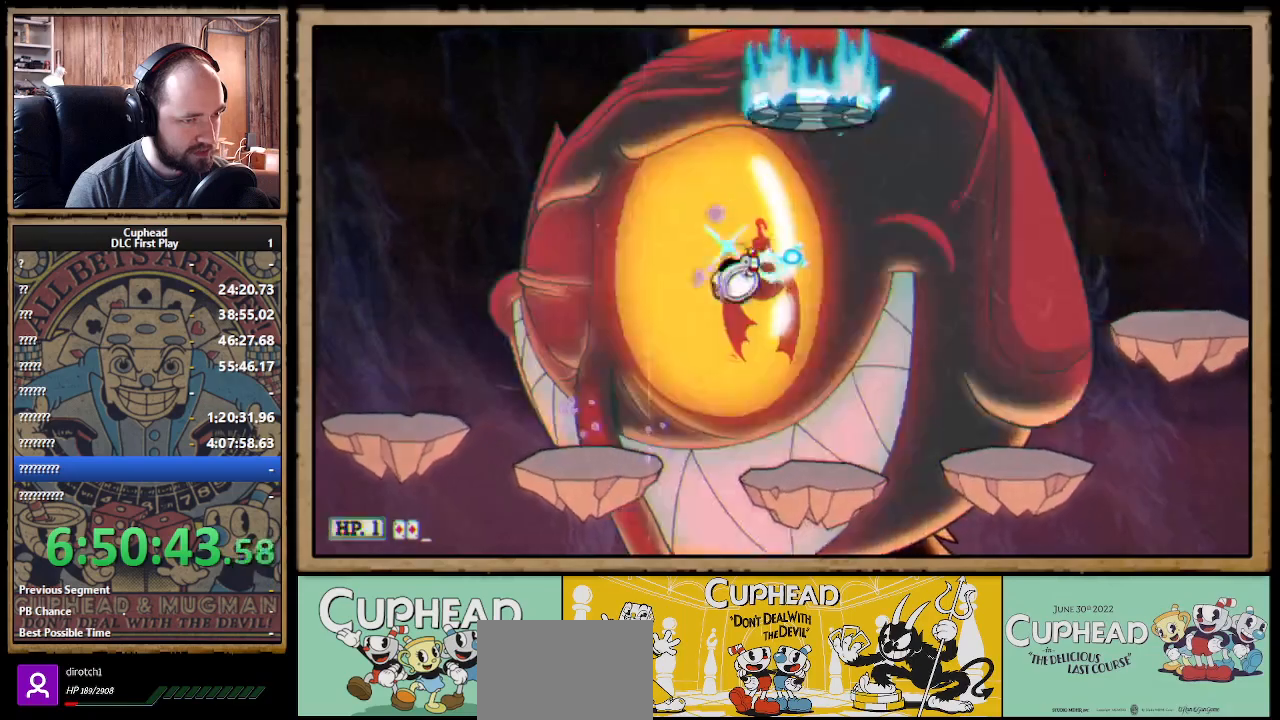
{"buttons": ["X"], "left_stick": "right", "right_stick": "center", "events": [[83, "left_stick", "right"]]}
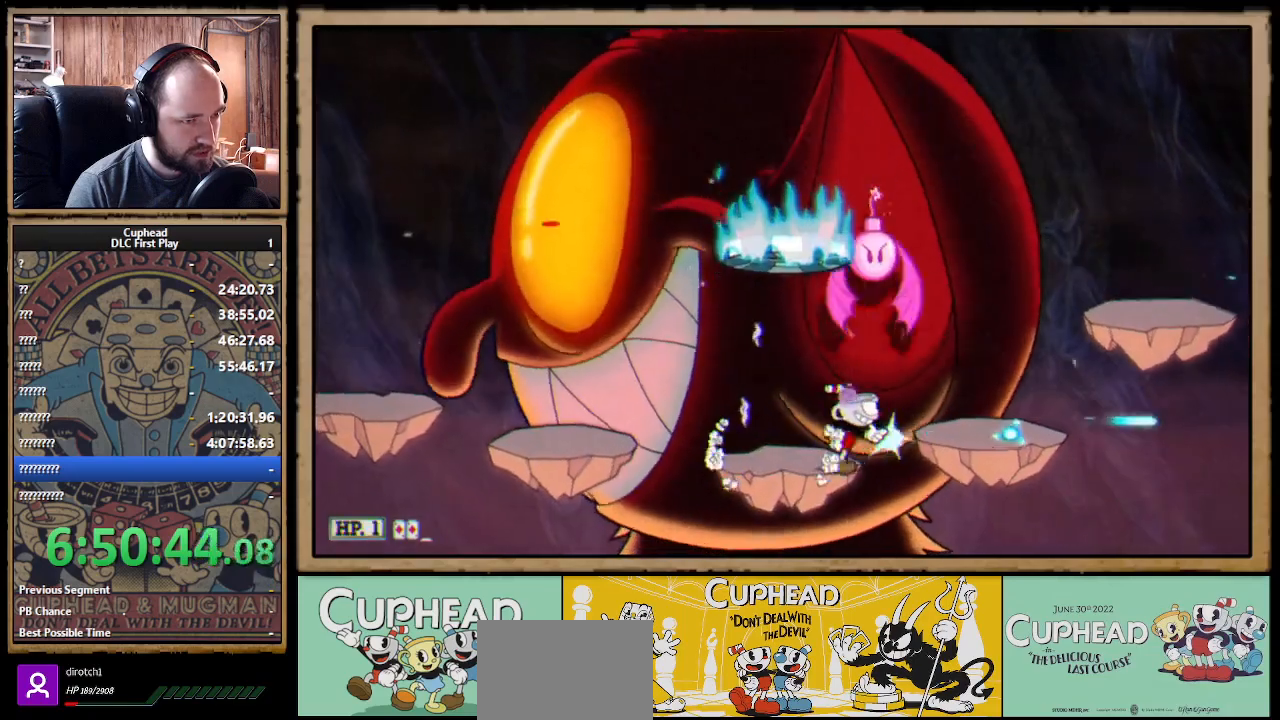
{"buttons": ["X"], "left_stick": "right", "right_stick": "center", "events": [[67, "A", "down"], [200, "A", "up"], [267, "A", "down"], [400, "A", "up"]]}
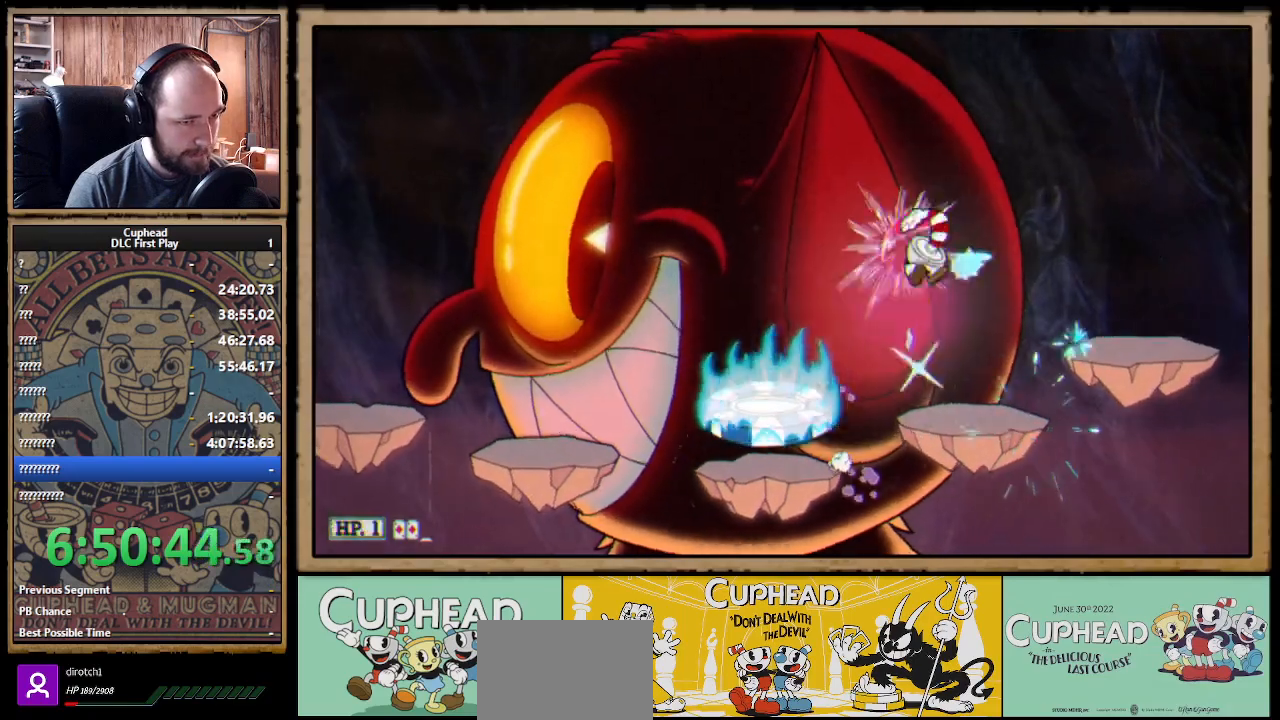
{"buttons": ["X"], "left_stick": "center", "right_stick": "center", "events": [[200, "left_stick", "left"], [317, "left_stick", "center"], [400, "Y", "down"], [500, "Y", "up"]]}
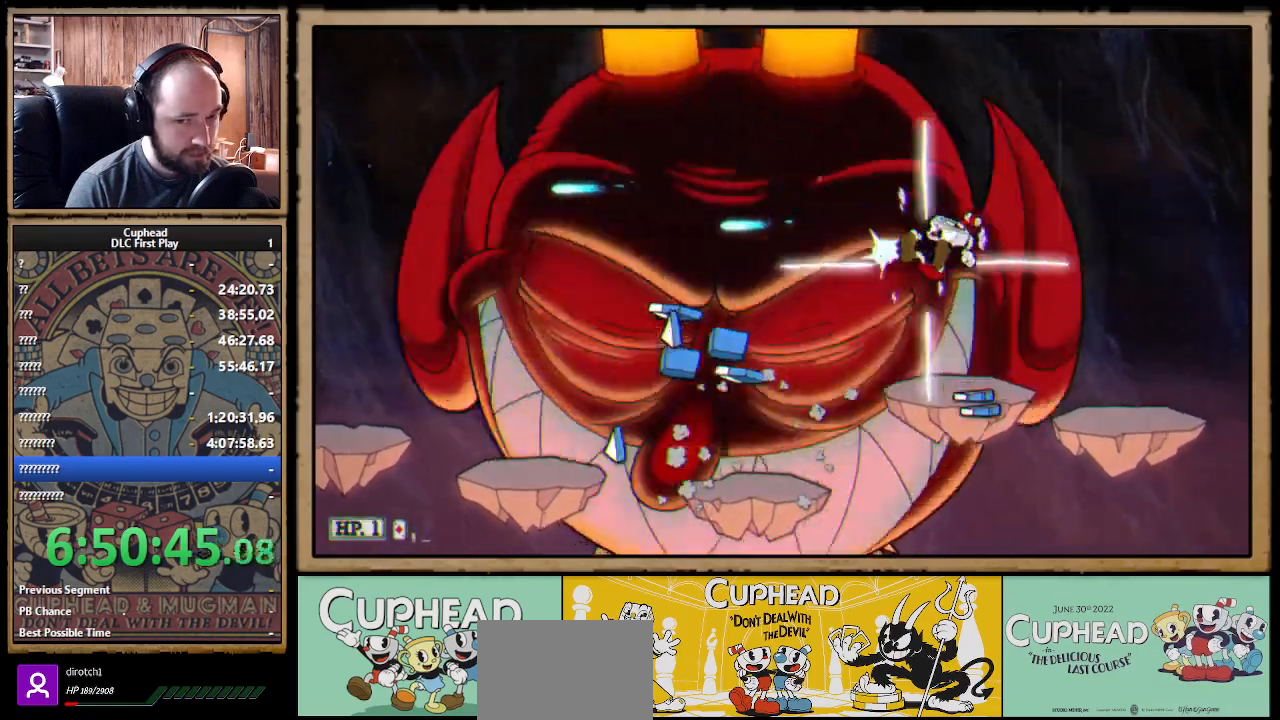
{"buttons": ["X"], "left_stick": "center", "right_stick": "center", "events": []}
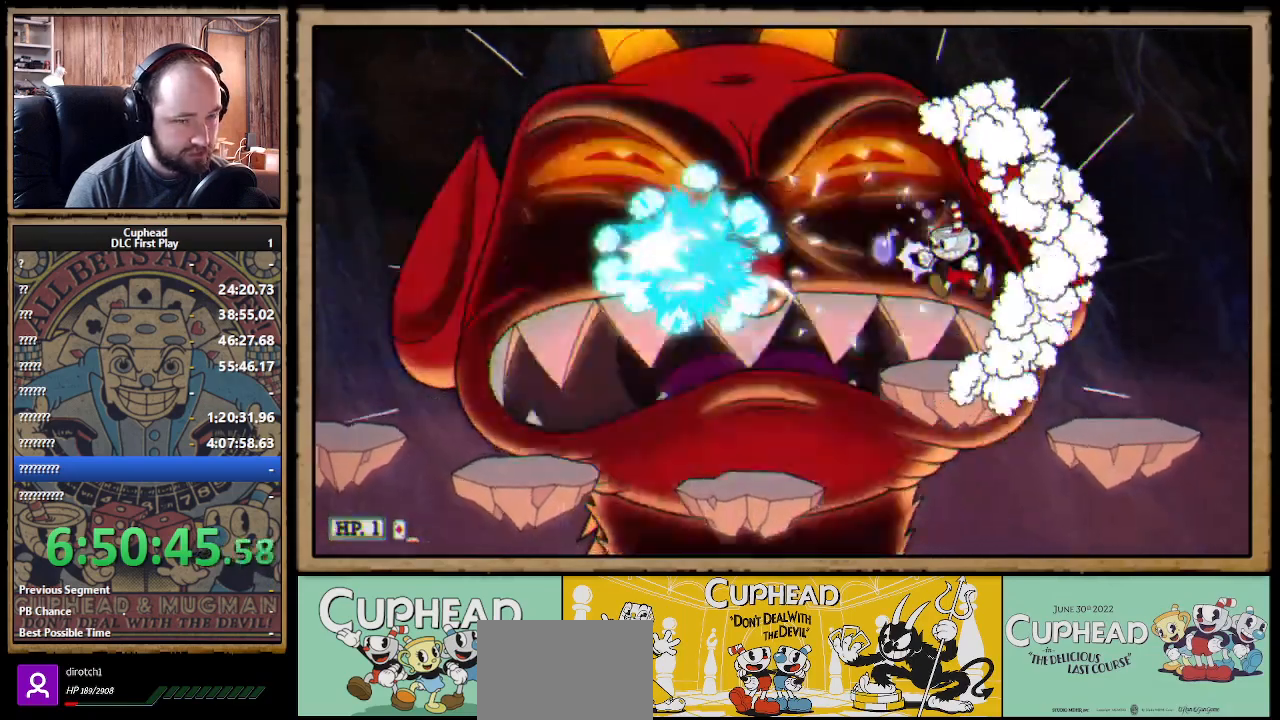
{"buttons": ["X", "R1"], "left_stick": "up-left", "right_stick": "center", "events": [[67, "left_stick", "up-left"], [200, "R1", "down"]]}
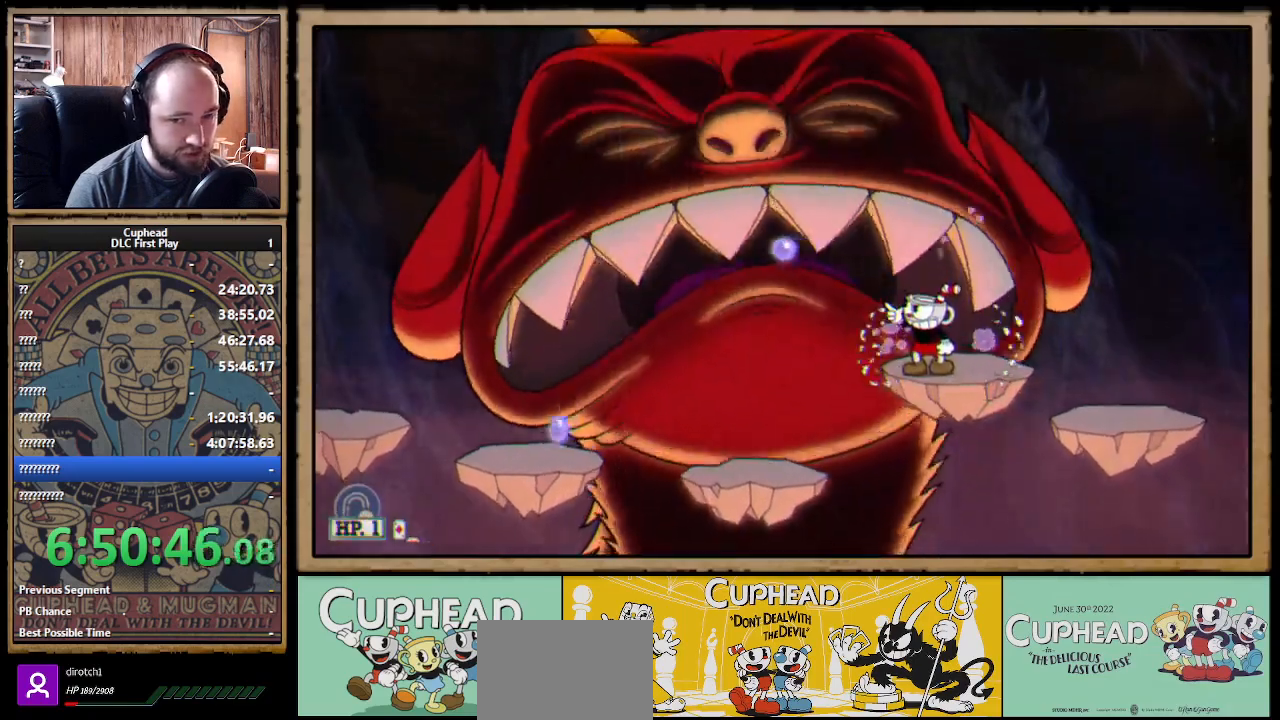
{"buttons": ["X", "R1"], "left_stick": "up", "right_stick": "center", "events": [[167, "left_stick", "up"], [250, "R1", "up"], [367, "R1", "down"]]}
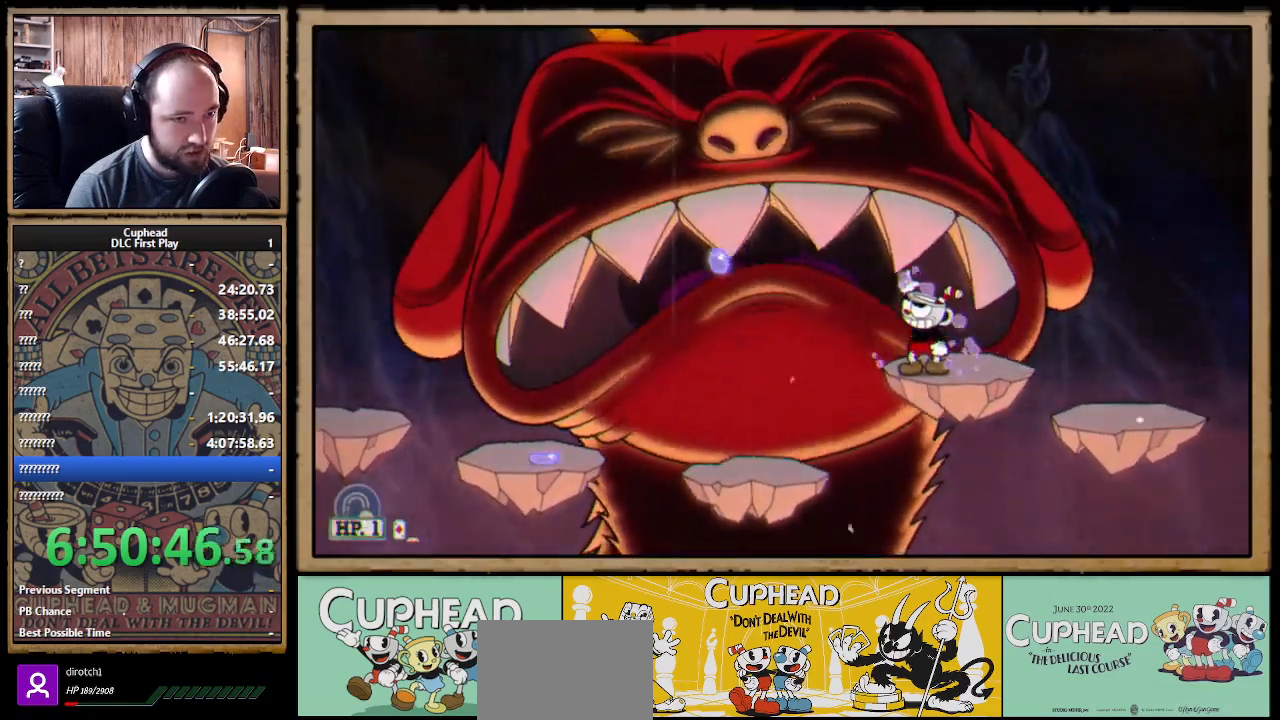
{"buttons": ["X", "R1"], "left_stick": "up", "right_stick": "center", "events": [[250, "A", "down"], [350, "A", "up"]]}
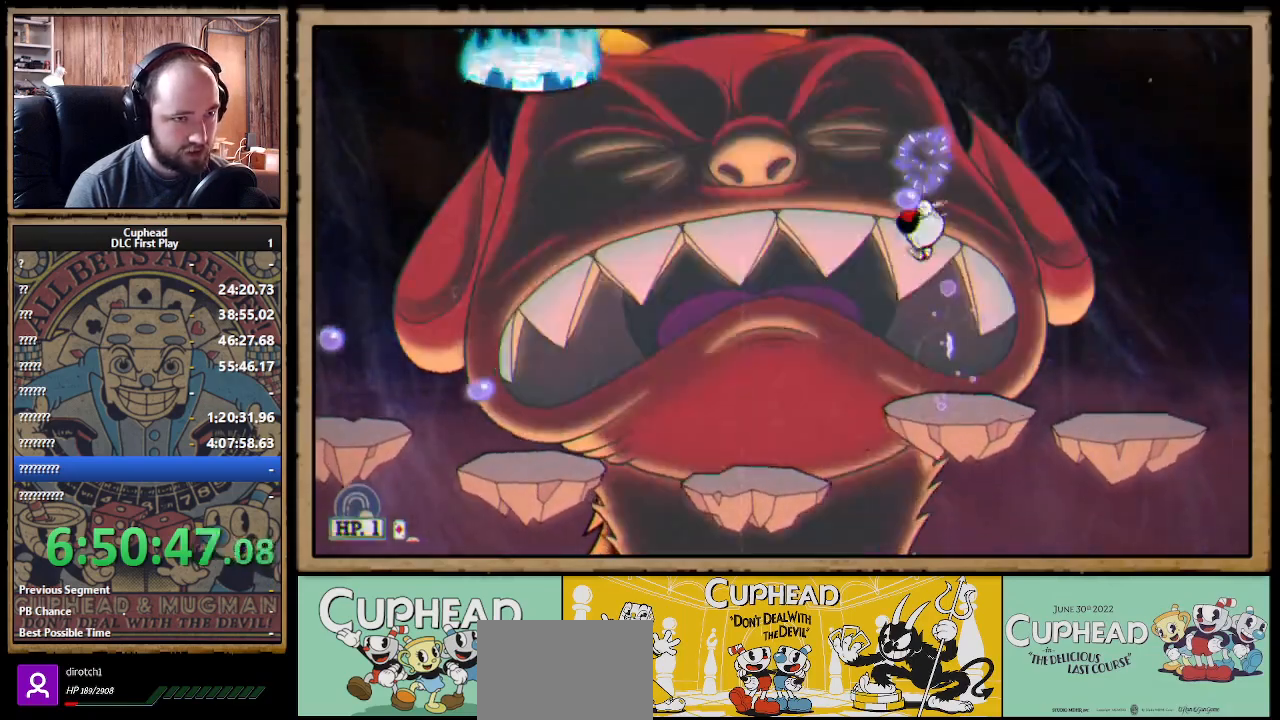
{"buttons": ["A"], "left_stick": "up", "right_stick": "center", "events": [[467, "A", "down"], [467, "R1", "up"], [483, "X", "up"]]}
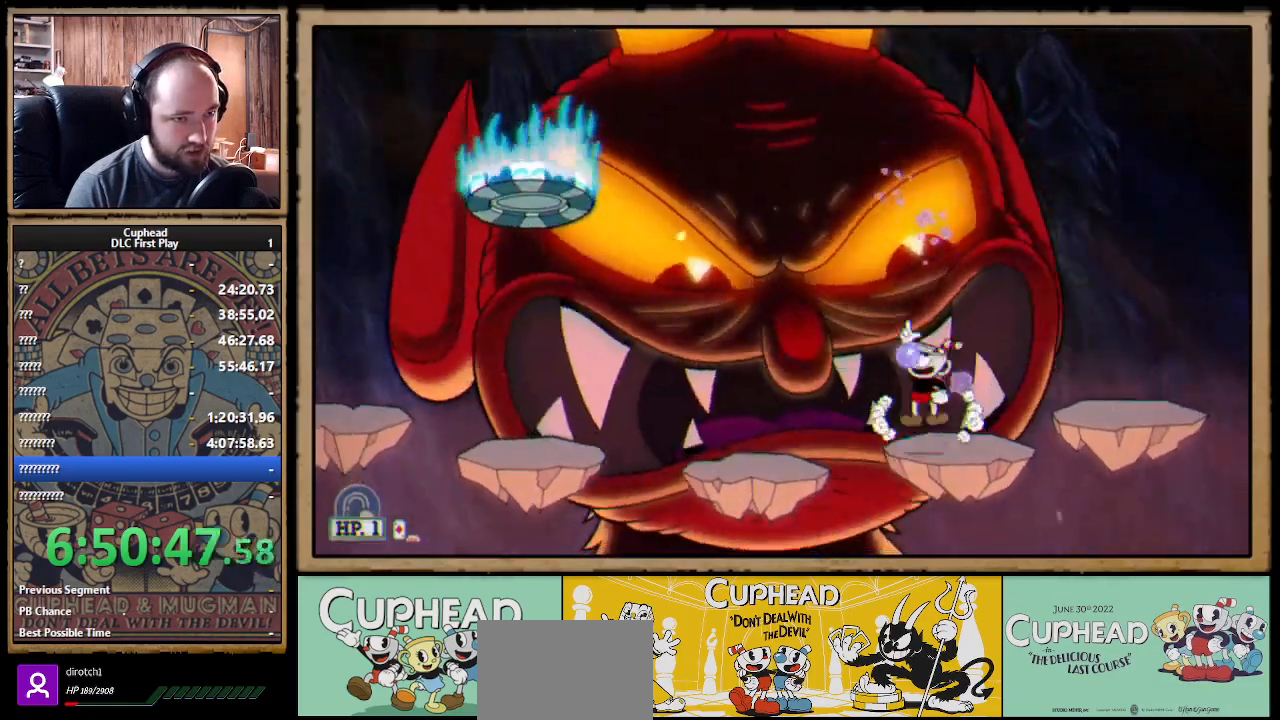
{"buttons": ["X"], "left_stick": "up-left", "right_stick": "center", "events": [[100, "left_stick", "up-left"], [117, "X", "down"], [250, "A", "up"]]}
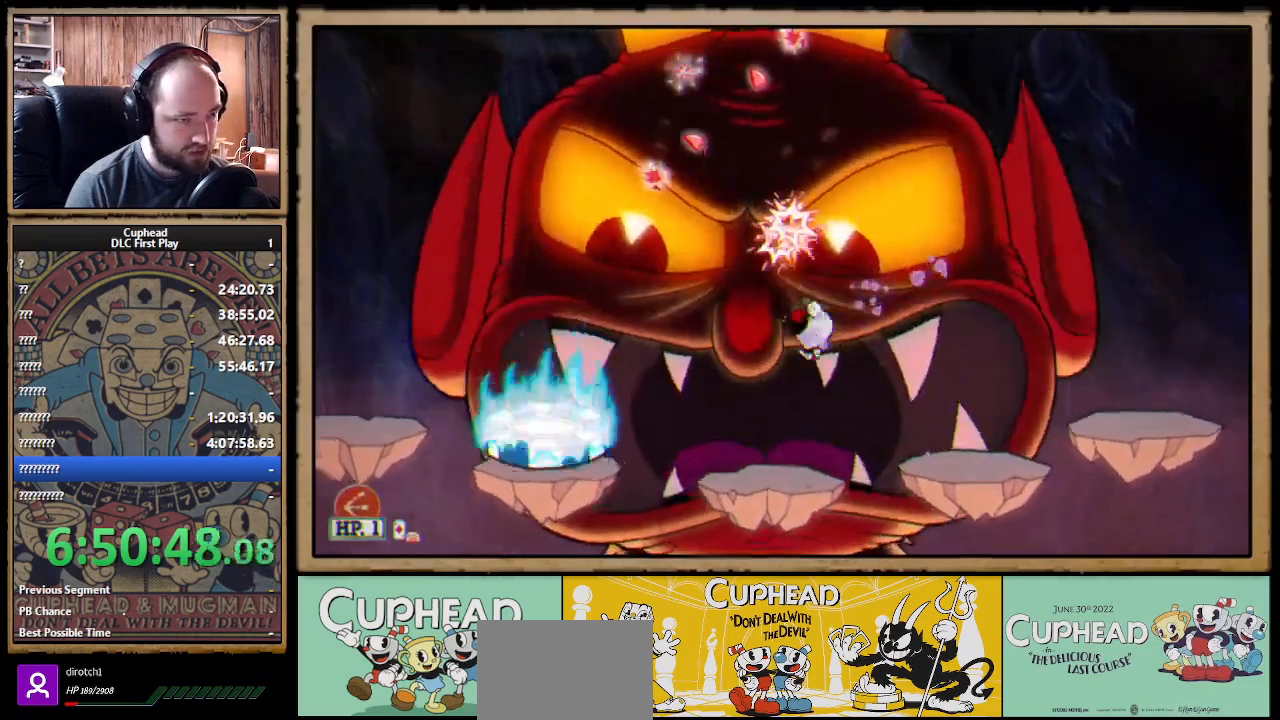
{"buttons": ["X"], "left_stick": "up", "right_stick": "center", "events": [[117, "left_stick", "up"], [183, "A", "down"], [317, "A", "up"]]}